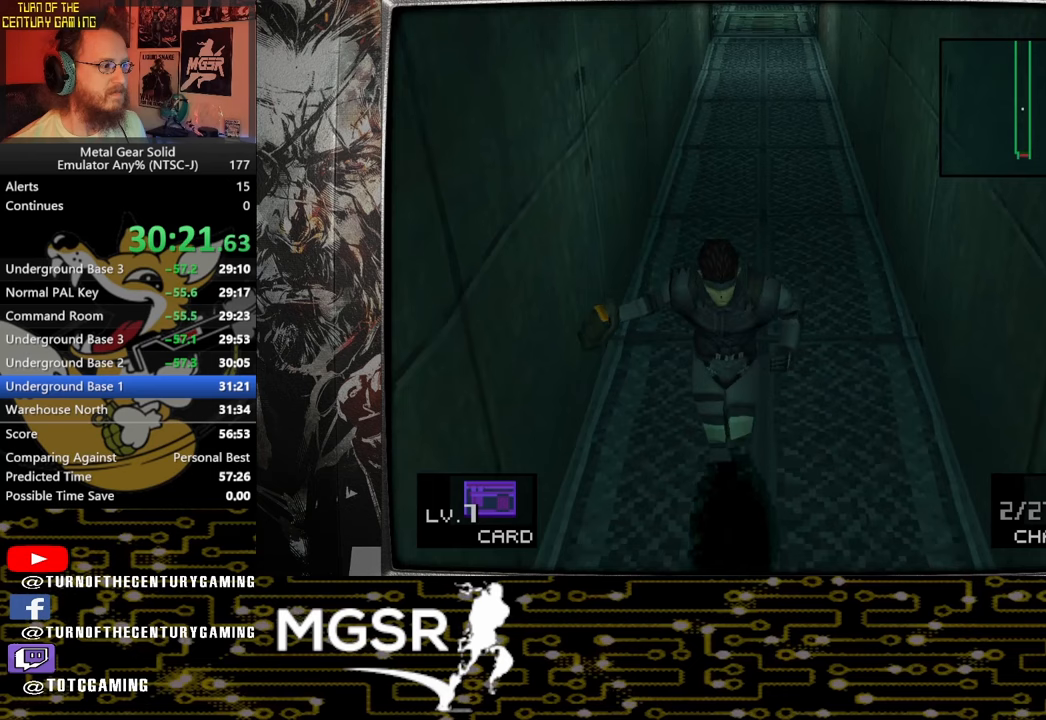
Gameplay with a controller (PlayStation layout); each line is a JSON object with the inputs held at the frame after it. "events" lists button and stick changes between this image and that frame as [ms after this image, input, new state], when the widget could be followed in between.
{"buttons": [], "left_stick": "down", "right_stick": "center"}
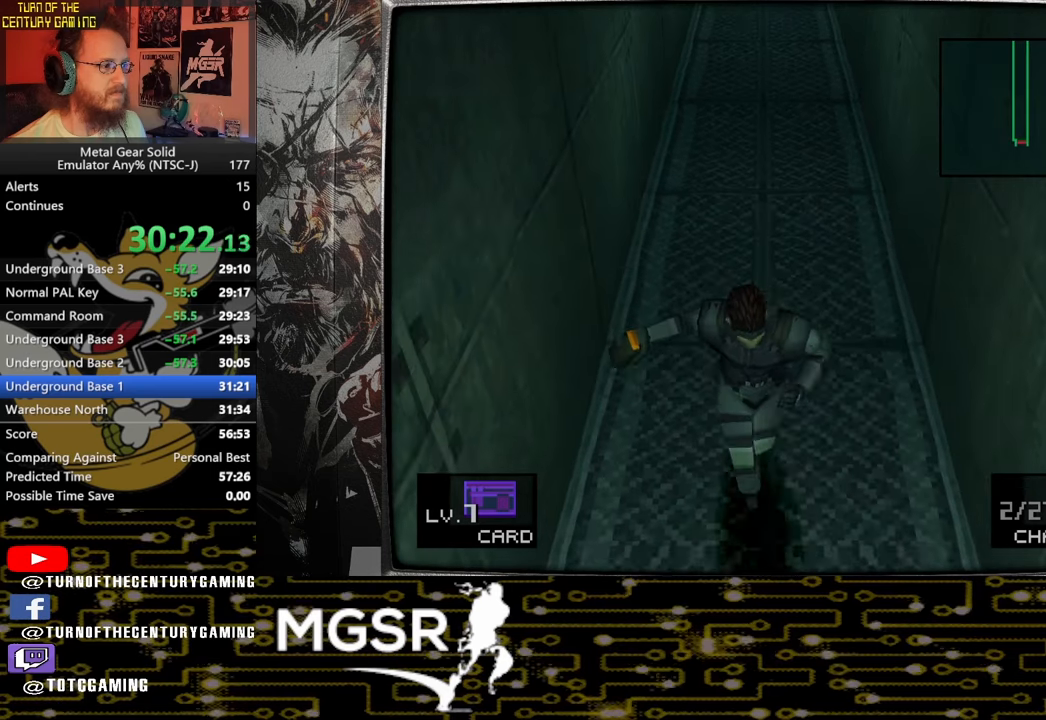
{"buttons": [], "left_stick": "down", "right_stick": "center", "events": []}
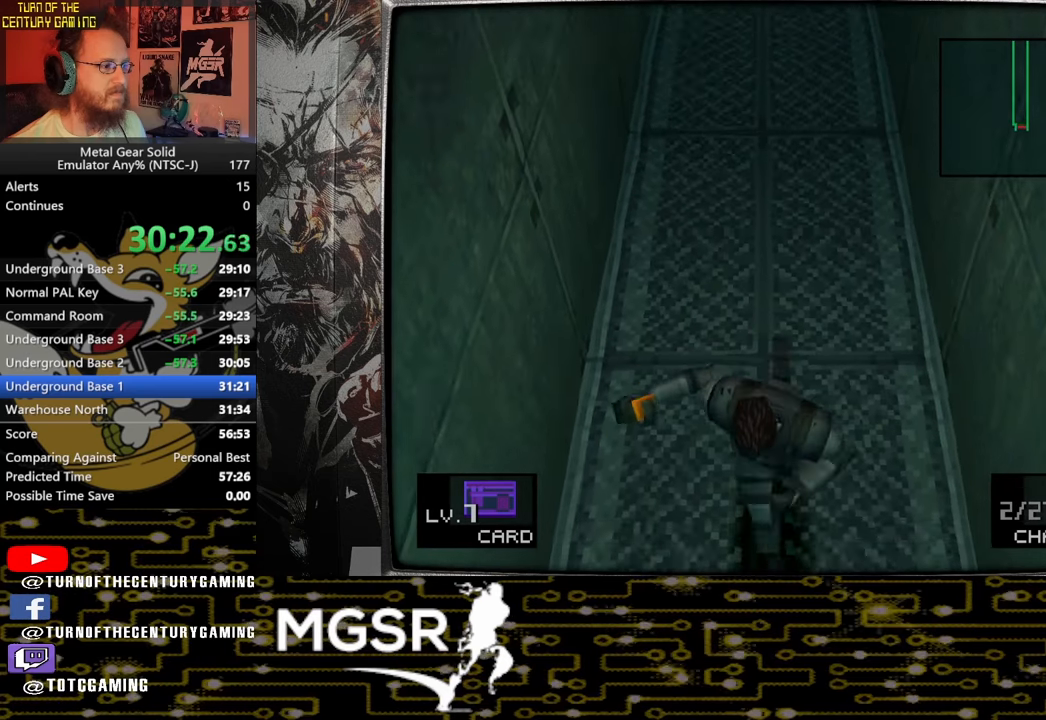
{"buttons": [], "left_stick": "down", "right_stick": "center", "events": [[333, "L1", "down"], [450, "L1", "up"]]}
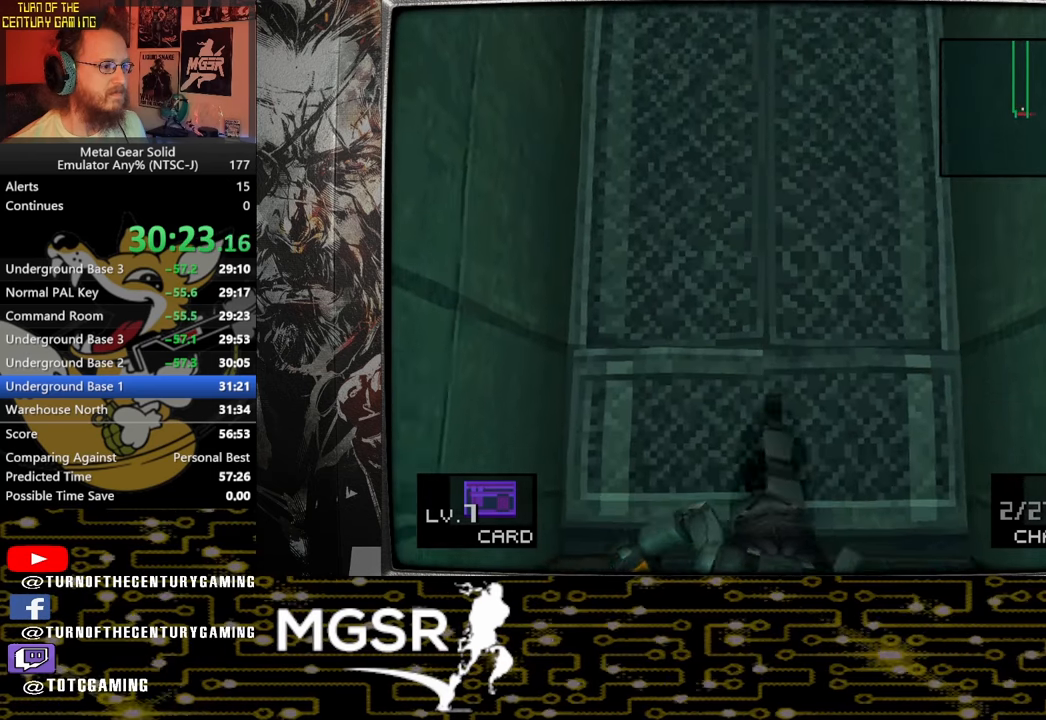
{"buttons": [], "left_stick": "down", "right_stick": "center", "events": []}
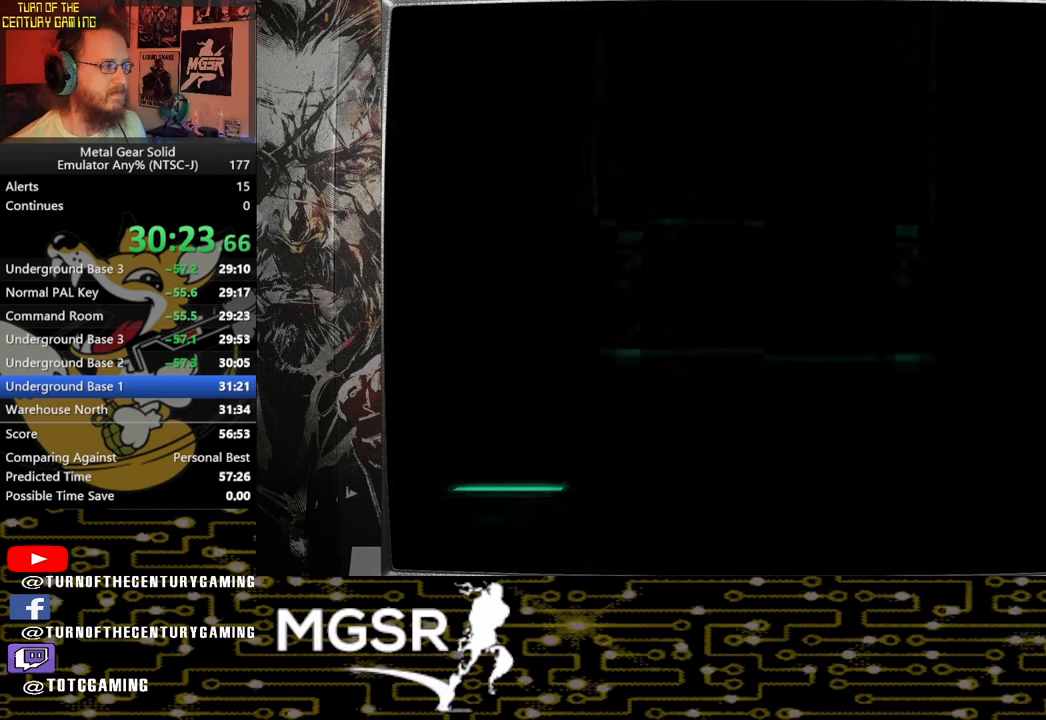
{"buttons": [], "left_stick": "right", "right_stick": "center", "events": [[117, "left_stick", "center"], [283, "left_stick", "right"]]}
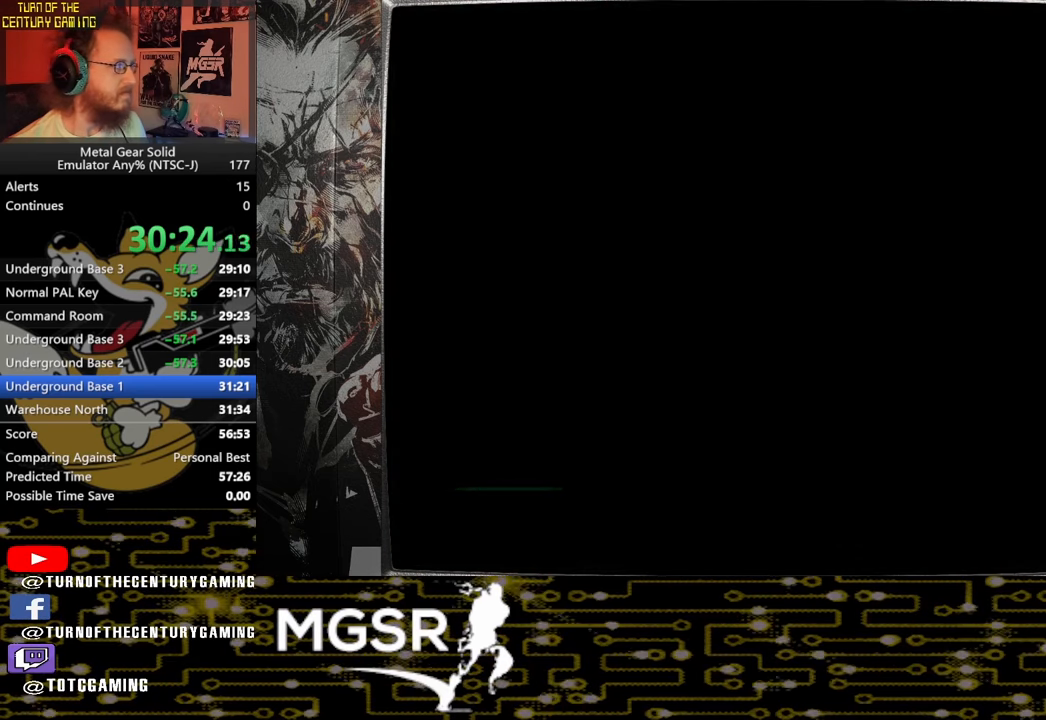
{"buttons": [], "left_stick": "right", "right_stick": "center", "events": []}
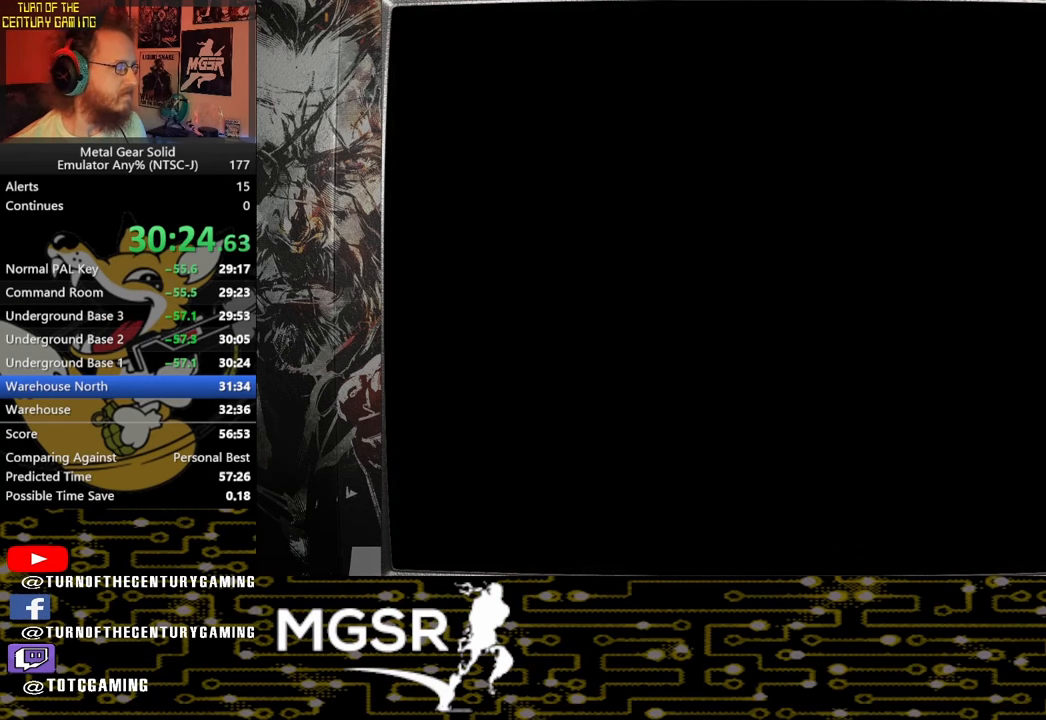
{"buttons": [], "left_stick": "right", "right_stick": "center", "events": []}
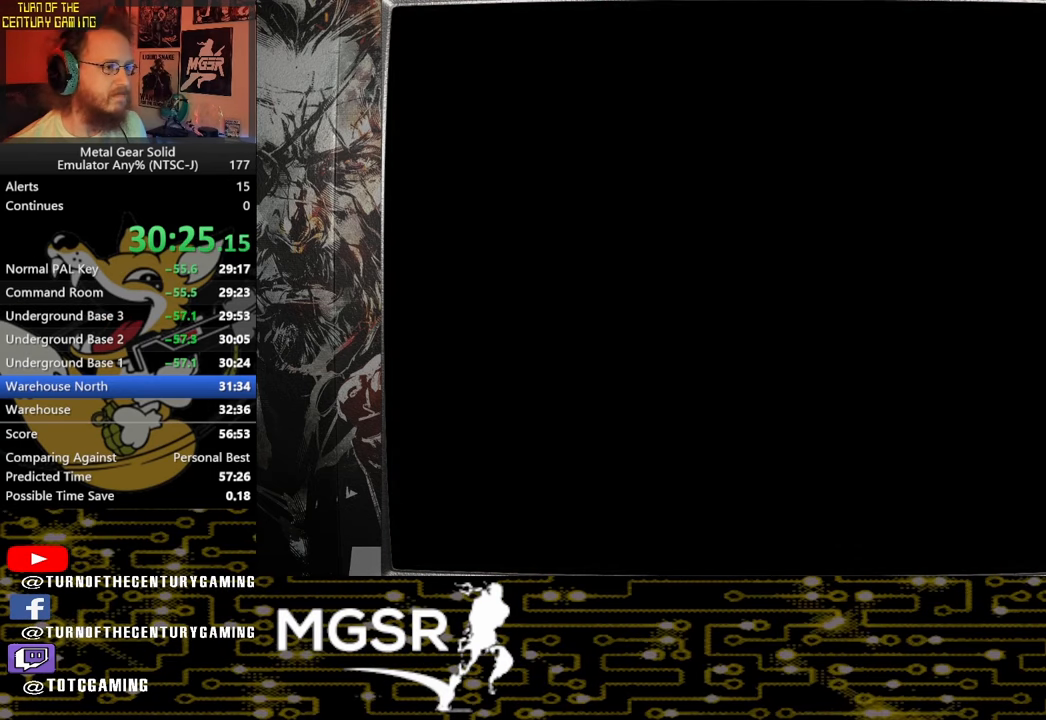
{"buttons": [], "left_stick": "right", "right_stick": "center", "events": []}
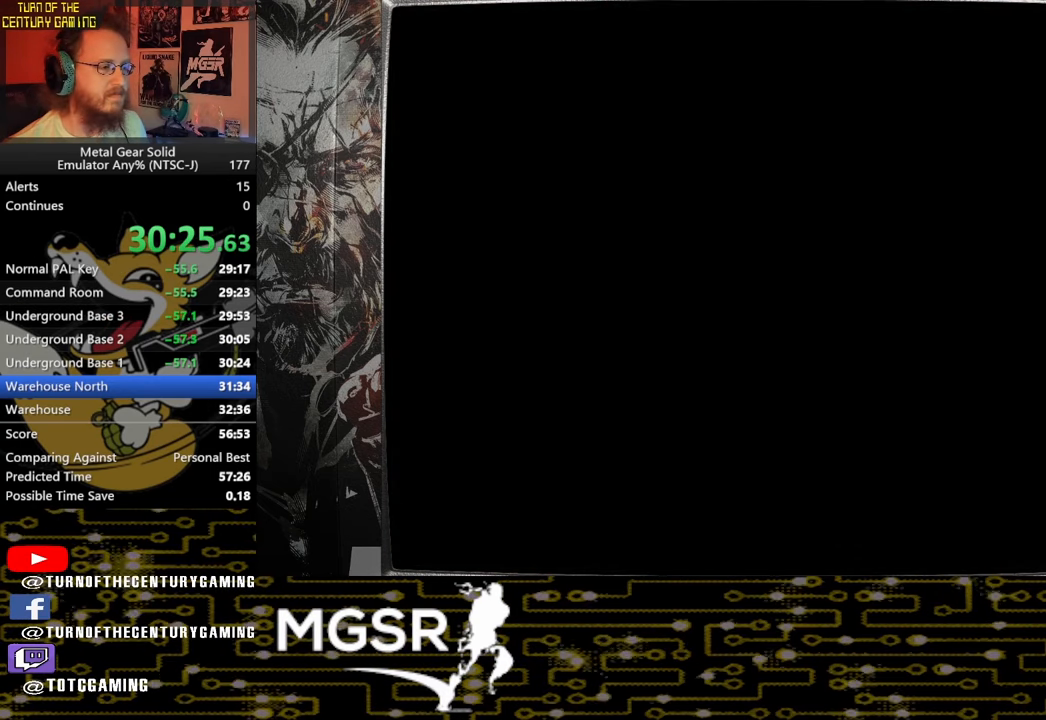
{"buttons": [], "left_stick": "right", "right_stick": "center", "events": []}
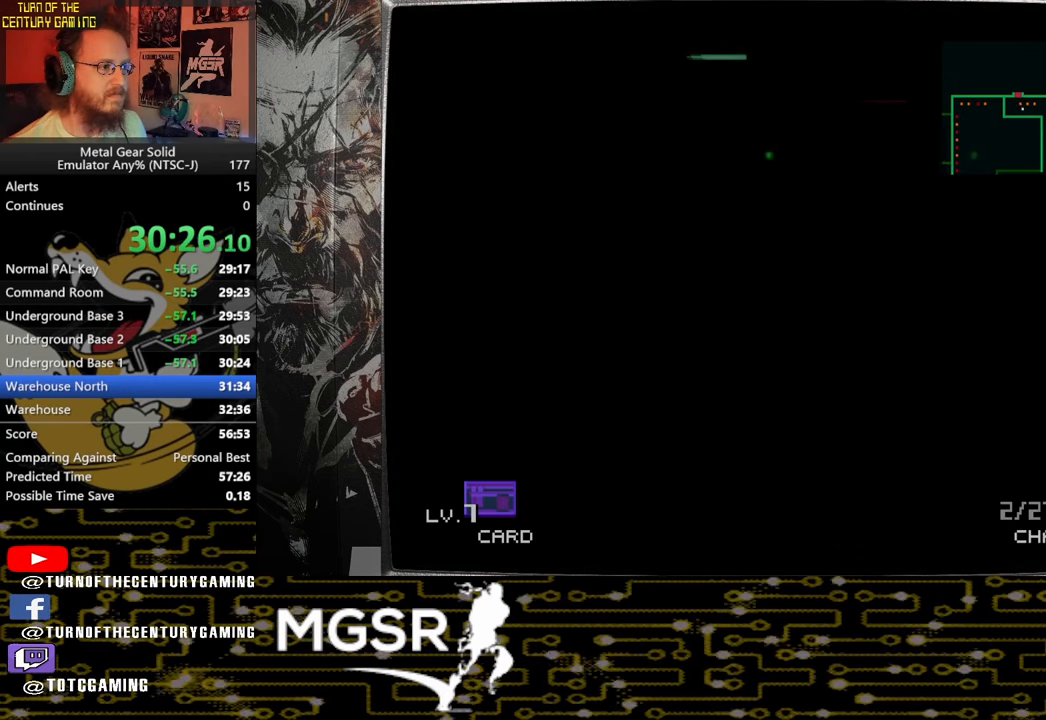
{"buttons": [], "left_stick": "right", "right_stick": "center", "events": []}
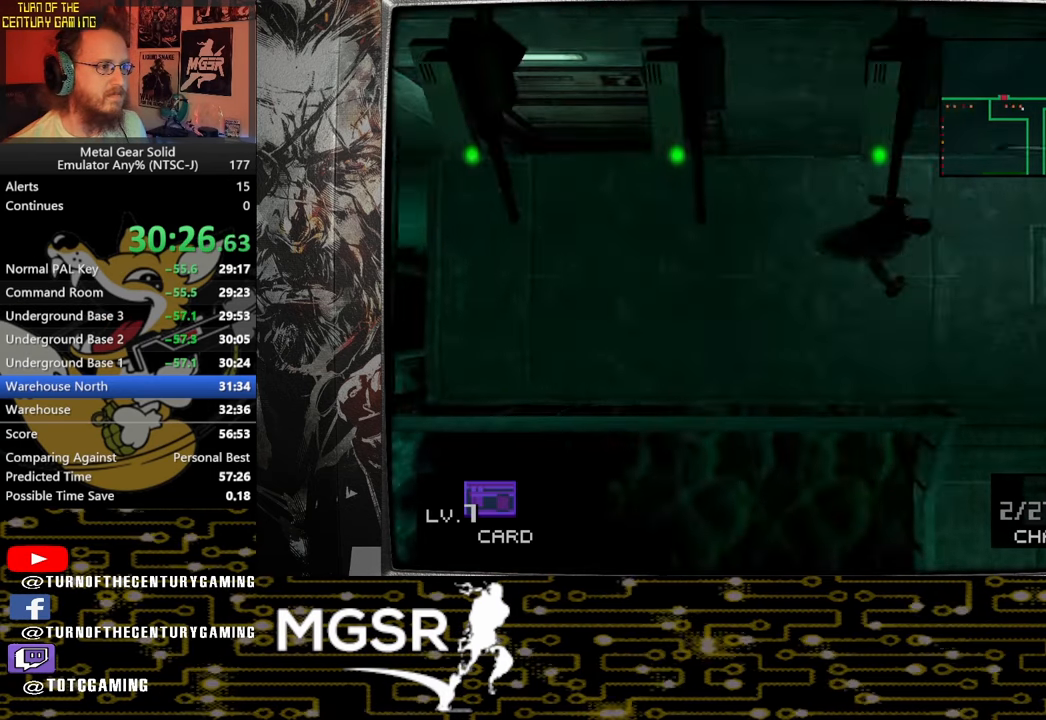
{"buttons": [], "left_stick": "down-right", "right_stick": "center", "events": [[283, "left_stick", "down-right"]]}
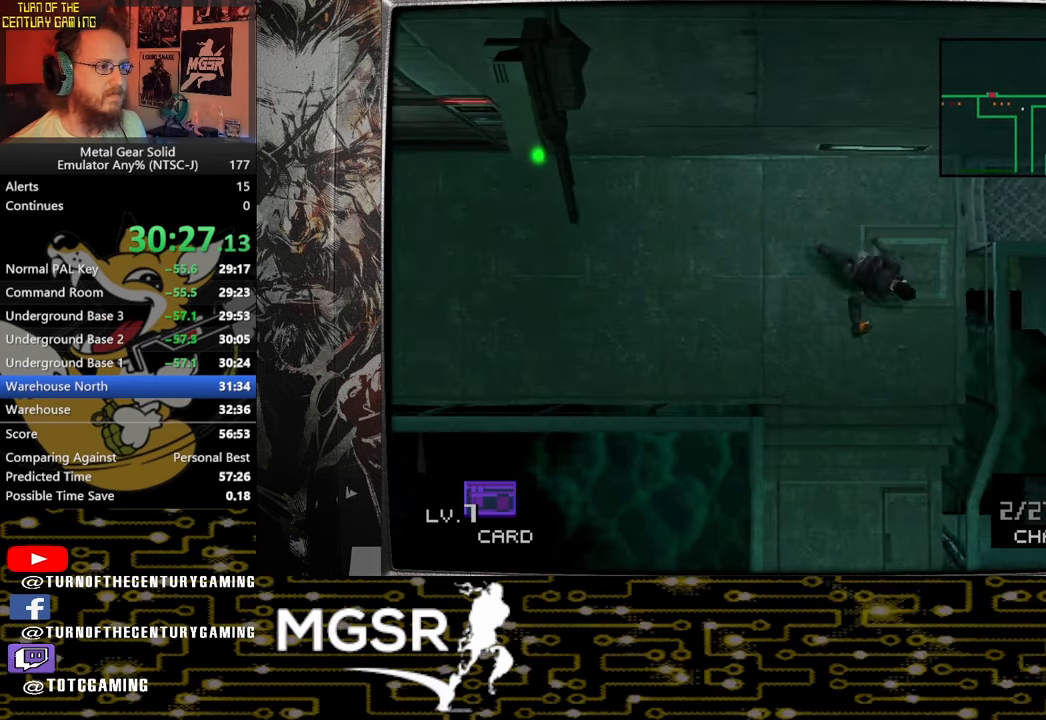
{"buttons": [], "left_stick": "down", "right_stick": "center", "events": [[283, "left_stick", "down"]]}
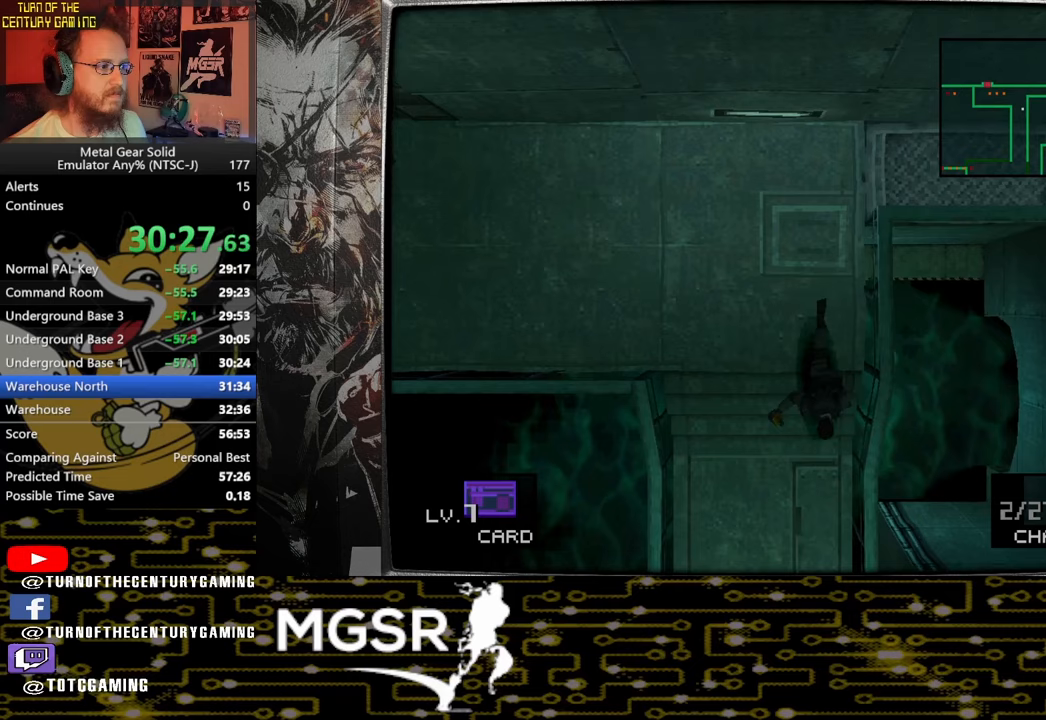
{"buttons": [], "left_stick": "down", "right_stick": "center", "events": []}
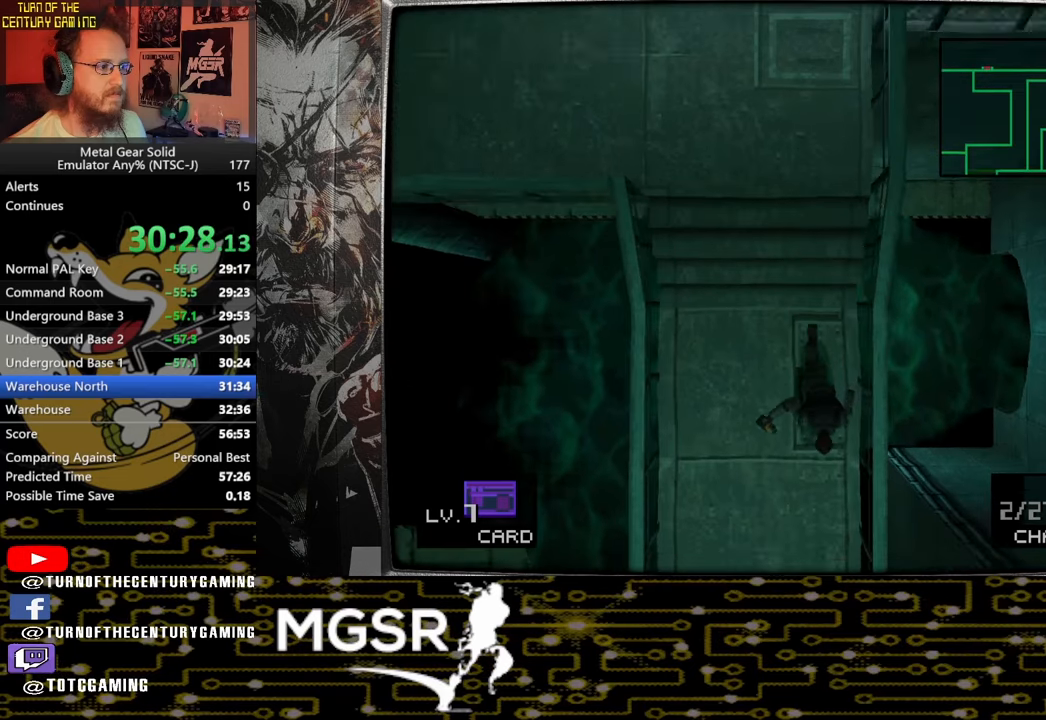
{"buttons": [], "left_stick": "down", "right_stick": "center", "events": []}
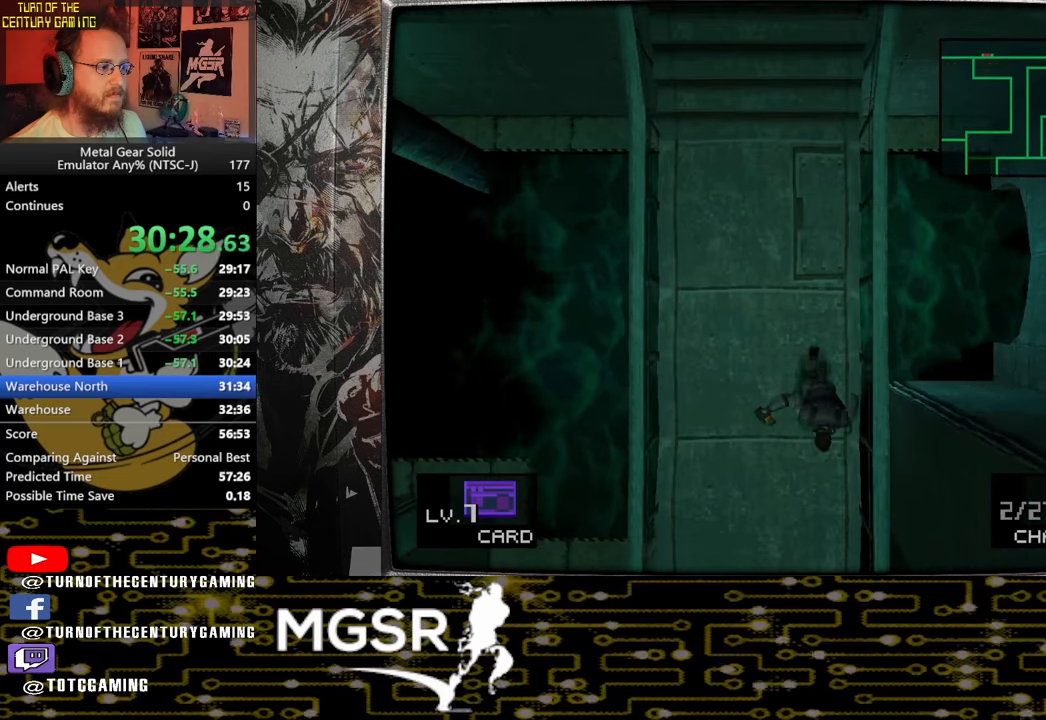
{"buttons": [], "left_stick": "down", "right_stick": "center", "events": []}
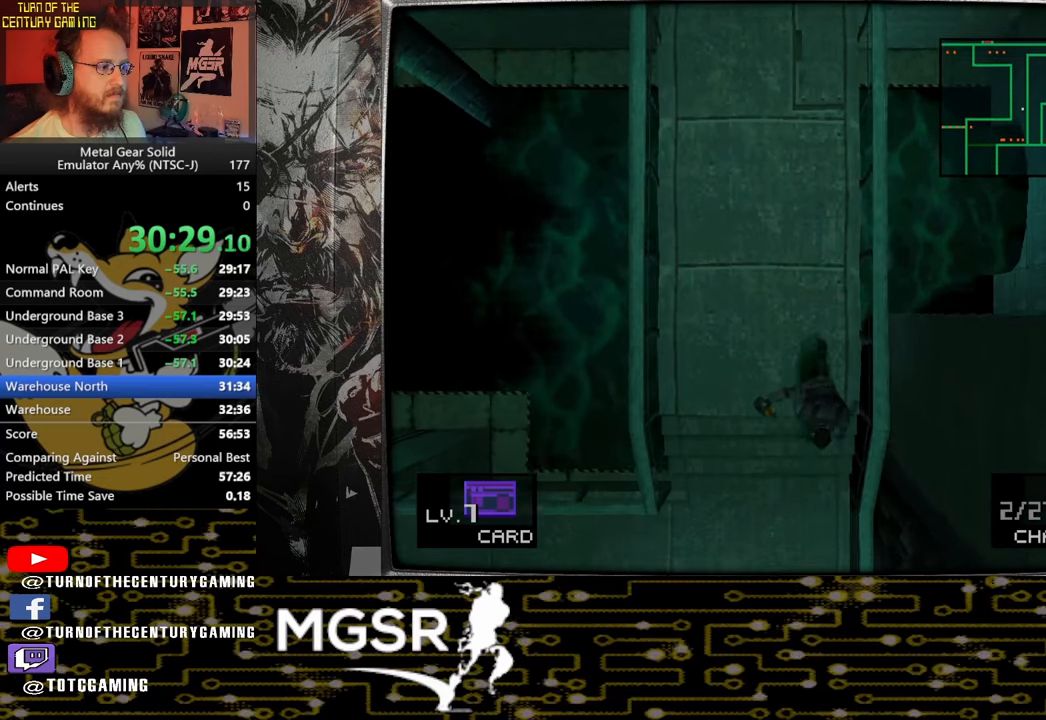
{"buttons": [], "left_stick": "down-left", "right_stick": "center", "events": [[283, "left_stick", "down-left"]]}
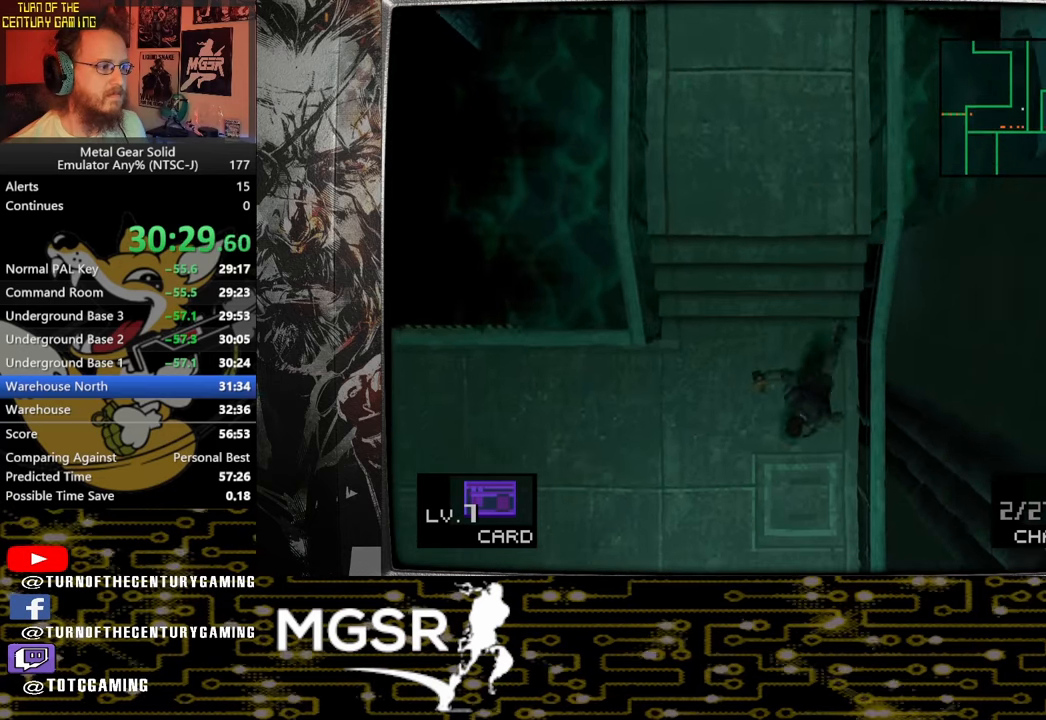
{"buttons": [], "left_stick": "down-left", "right_stick": "center", "events": []}
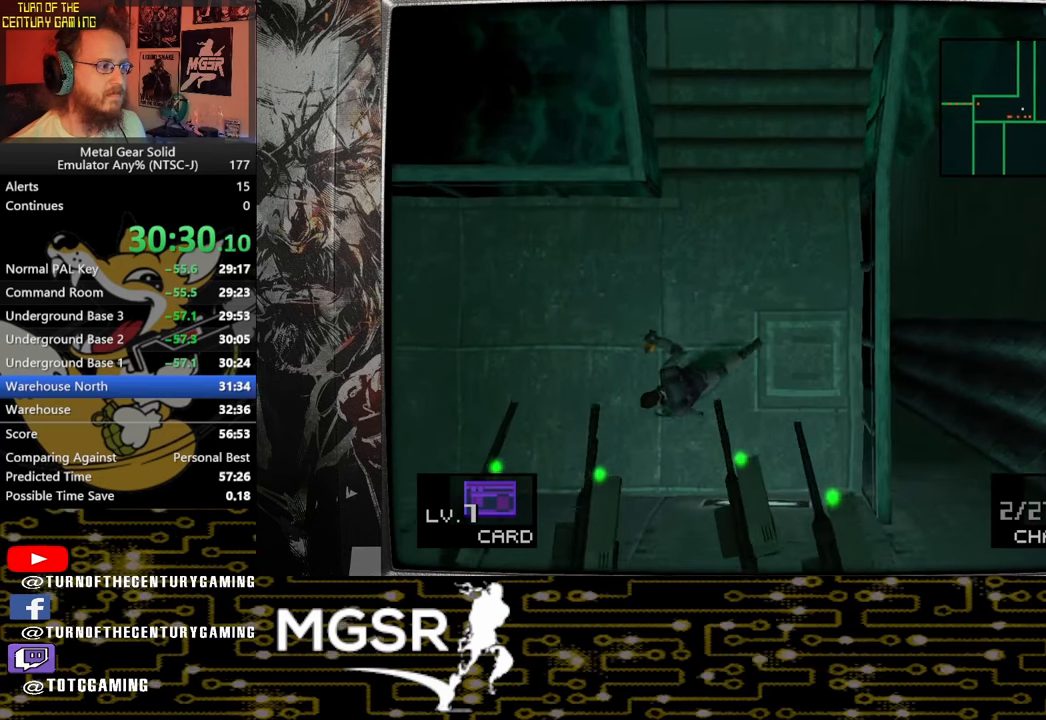
{"buttons": [], "left_stick": "left", "right_stick": "center", "events": [[217, "left_stick", "left"]]}
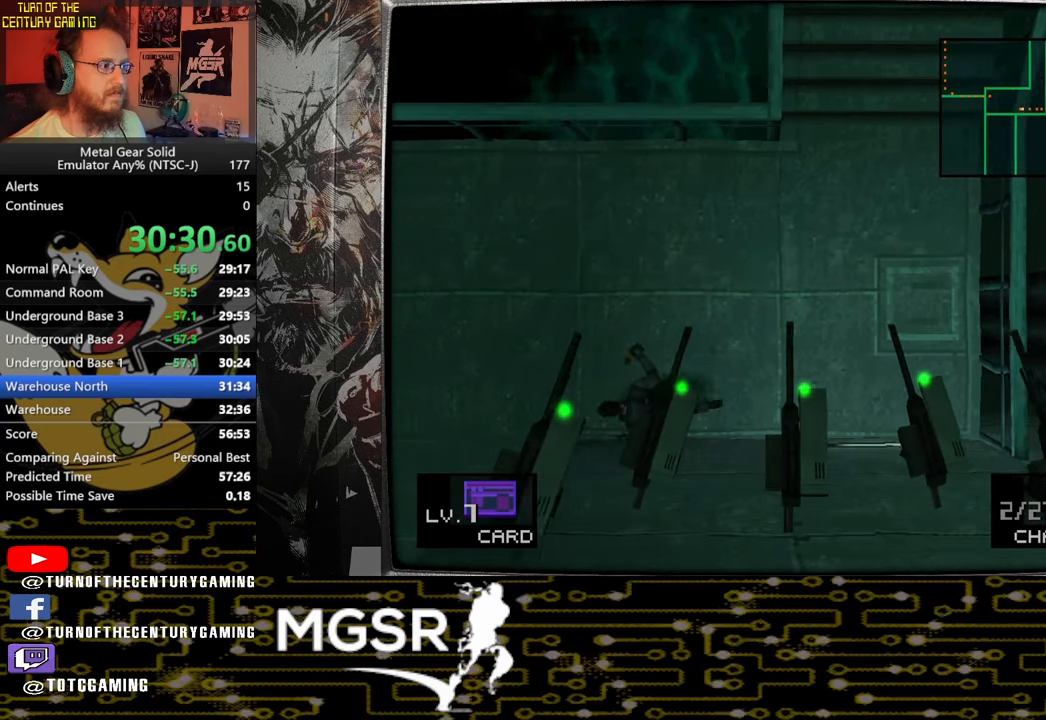
{"buttons": [], "left_stick": "down", "right_stick": "center", "events": [[233, "left_stick", "down-left"], [467, "left_stick", "down"]]}
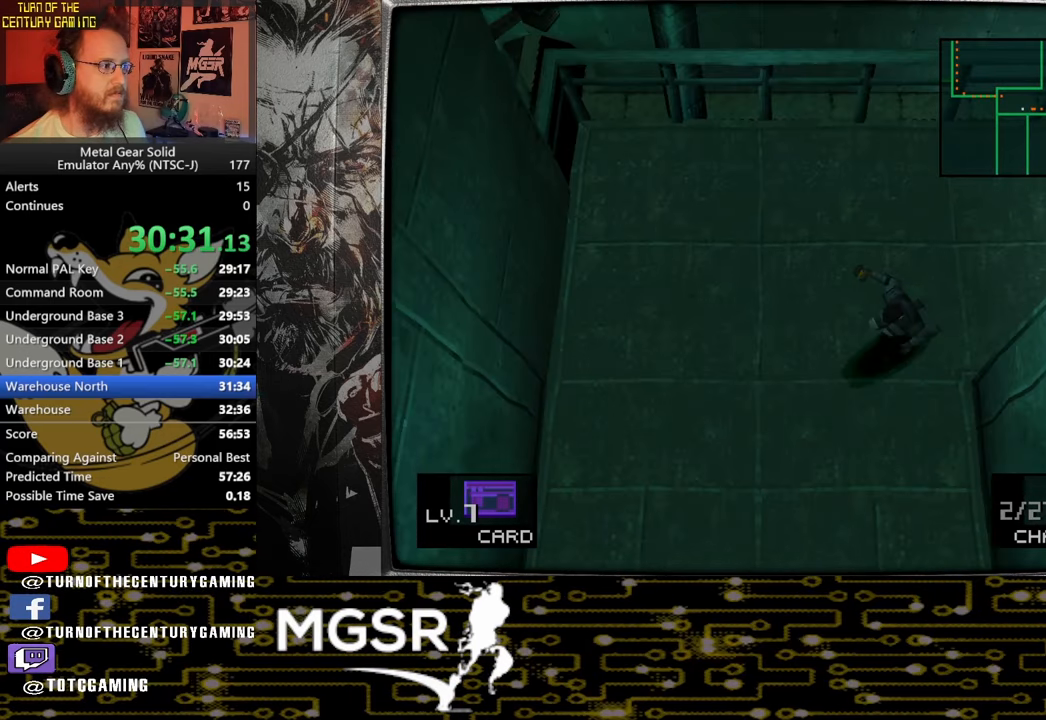
{"buttons": [], "left_stick": "down", "right_stick": "center", "events": []}
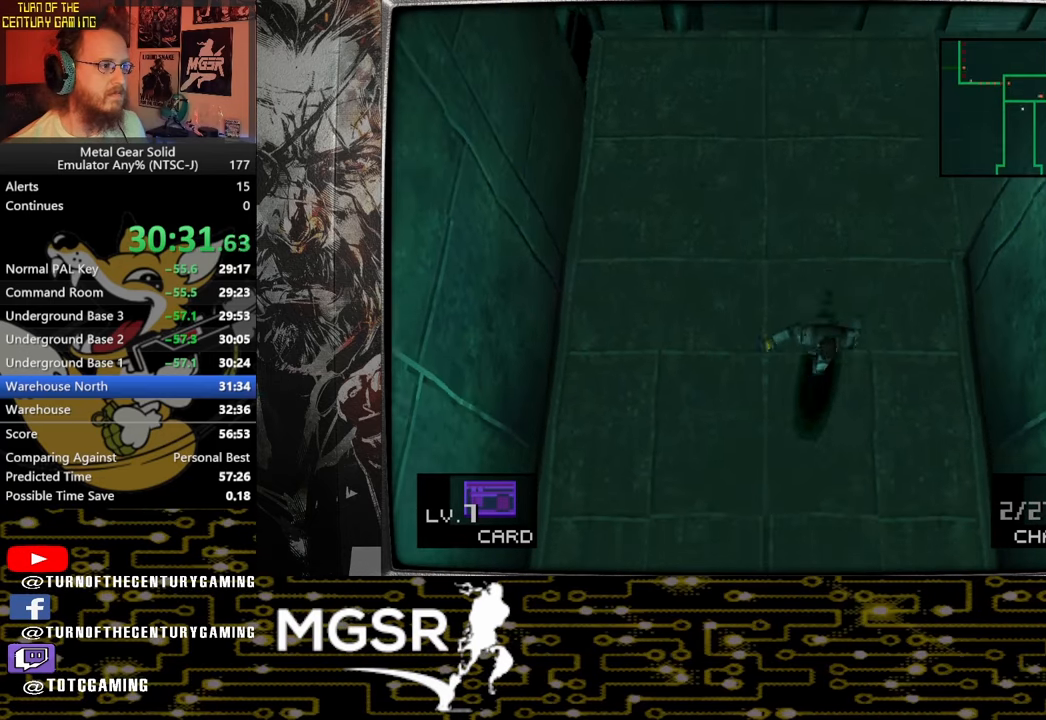
{"buttons": [], "left_stick": "down", "right_stick": "center", "events": []}
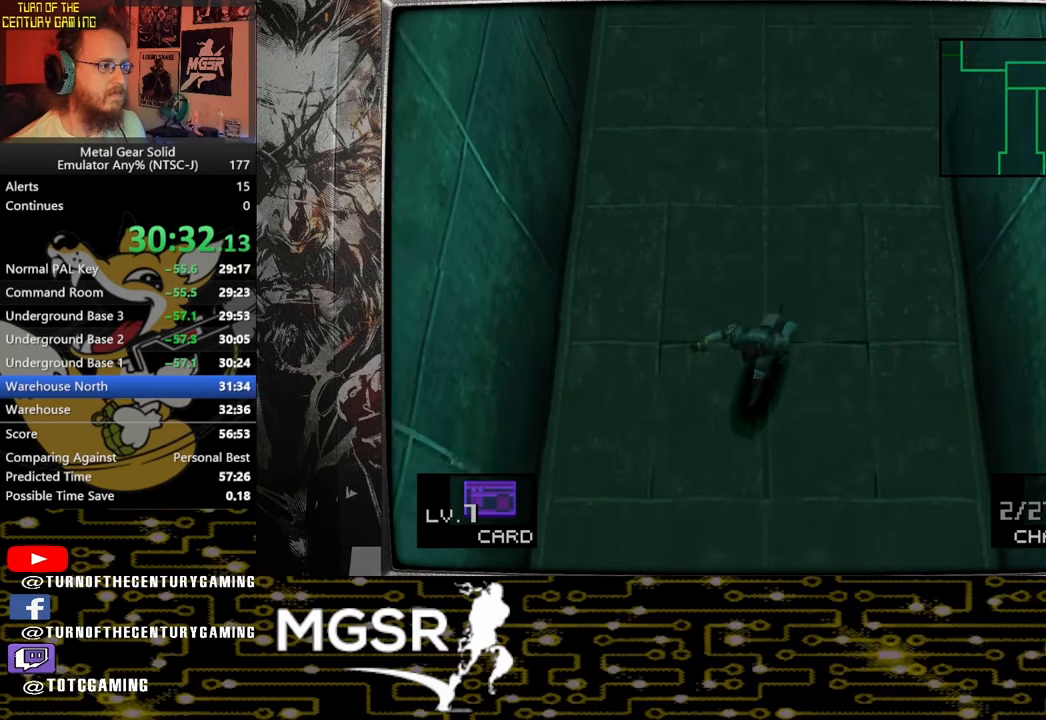
{"buttons": [], "left_stick": "down", "right_stick": "center", "events": []}
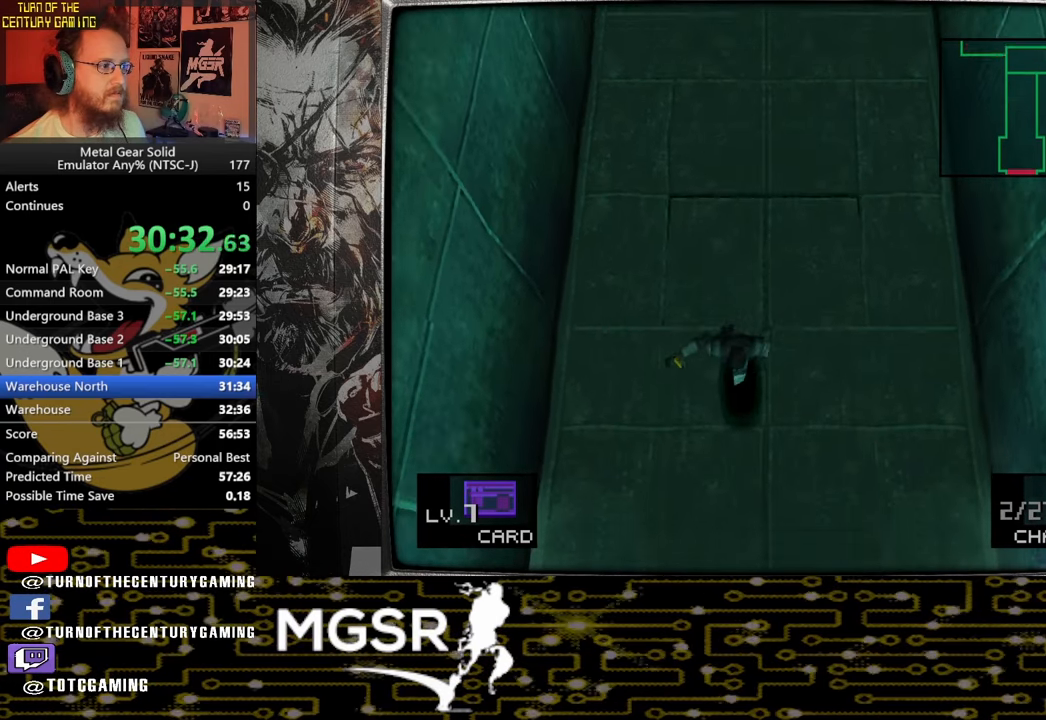
{"buttons": [], "left_stick": "down", "right_stick": "center", "events": []}
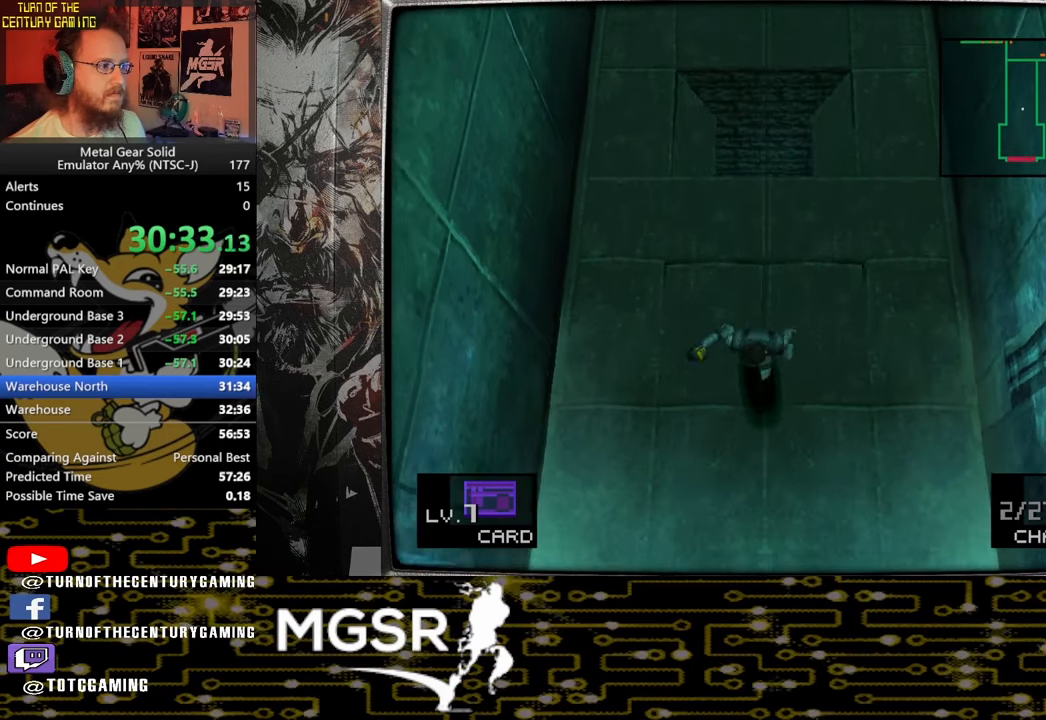
{"buttons": [], "left_stick": "down", "right_stick": "center", "events": []}
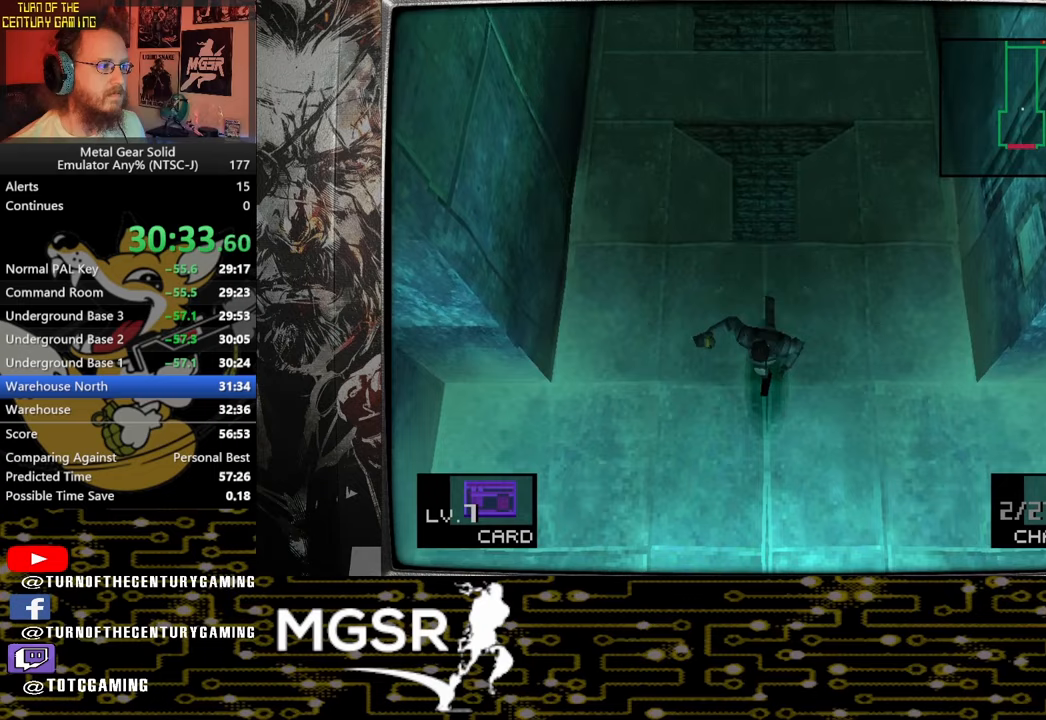
{"buttons": [], "left_stick": "down", "right_stick": "center", "events": []}
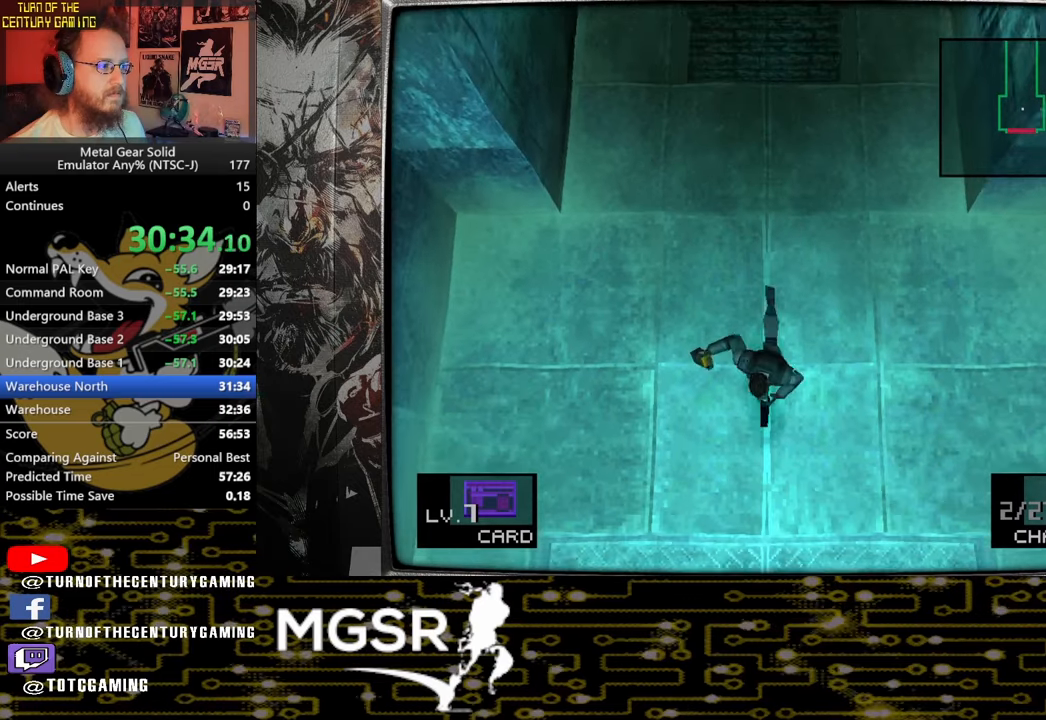
{"buttons": [], "left_stick": "down", "right_stick": "center", "events": []}
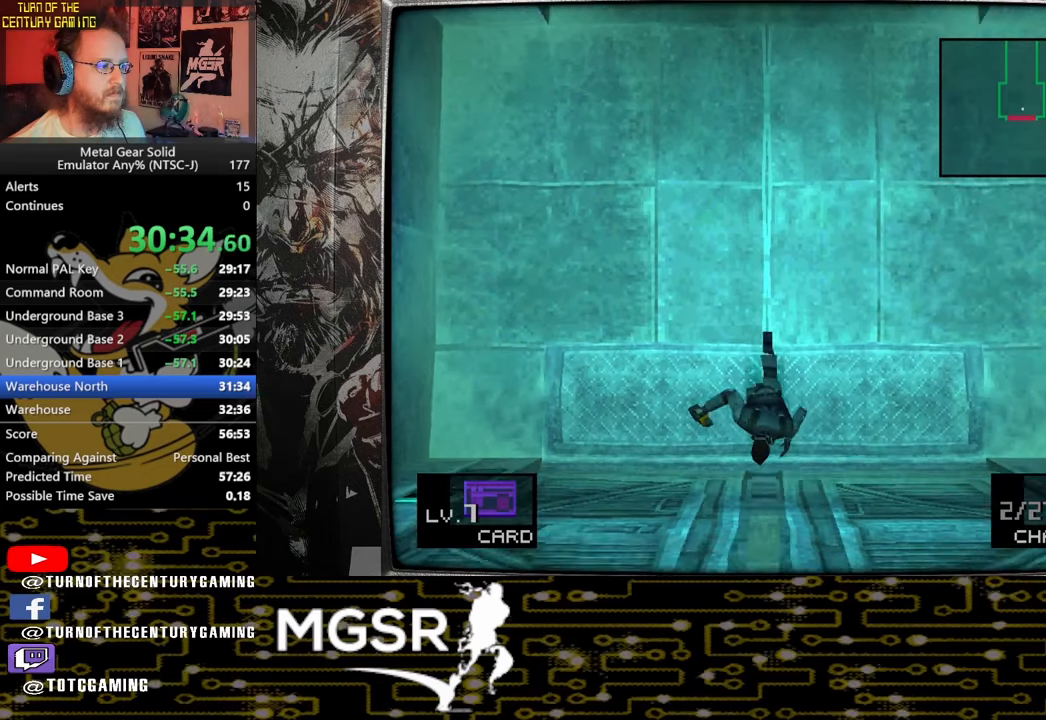
{"buttons": [], "left_stick": "down", "right_stick": "center", "events": []}
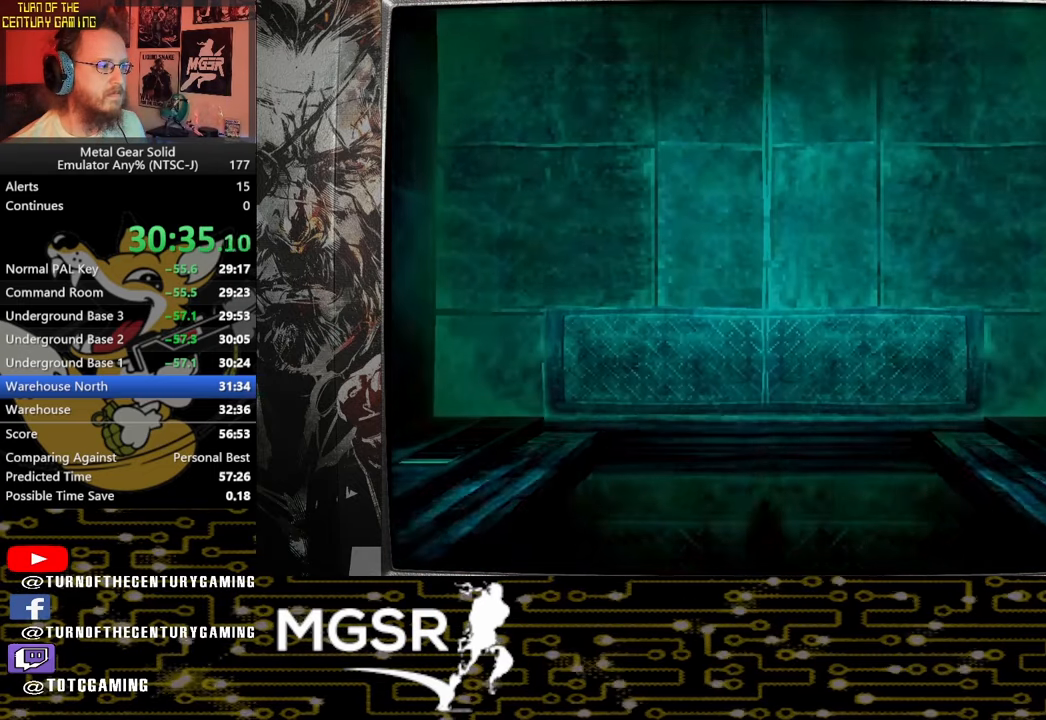
{"buttons": [], "left_stick": "down", "right_stick": "center", "events": []}
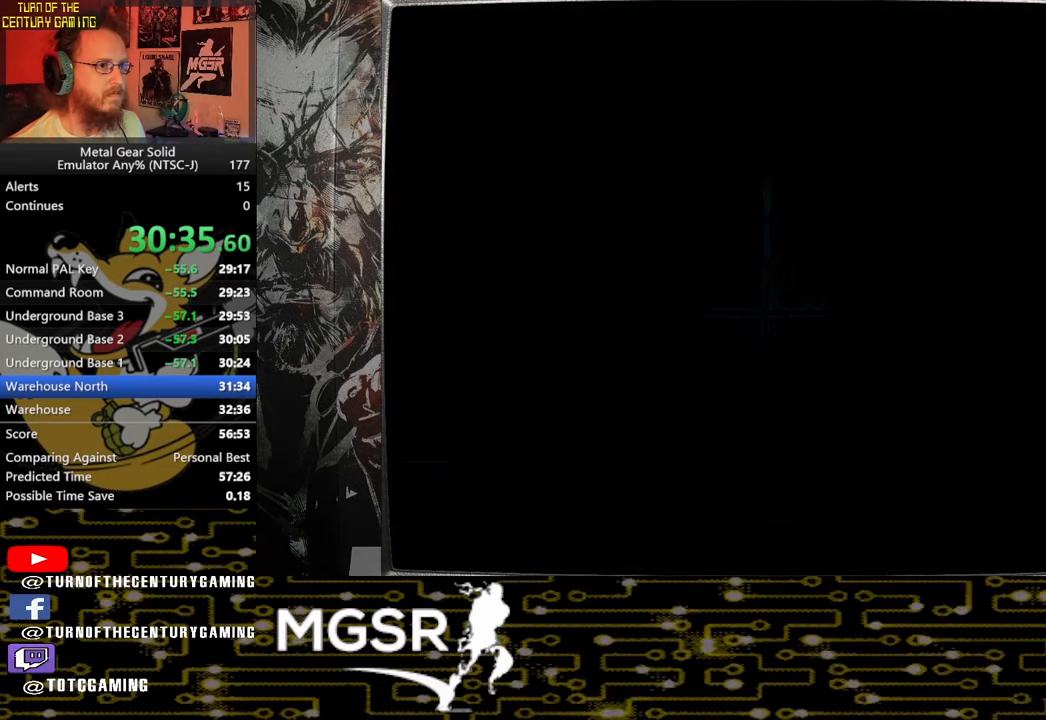
{"buttons": [], "left_stick": "center", "right_stick": "center", "events": [[383, "left_stick", "center"]]}
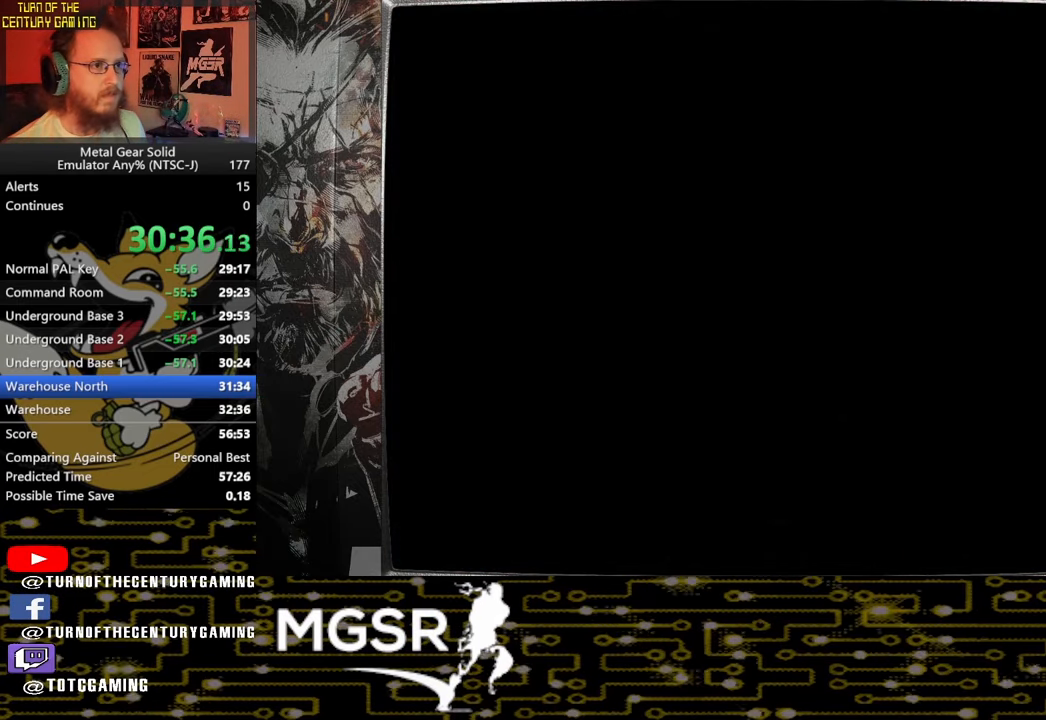
{"buttons": [], "left_stick": "right", "right_stick": "center", "events": [[133, "left_stick", "right"]]}